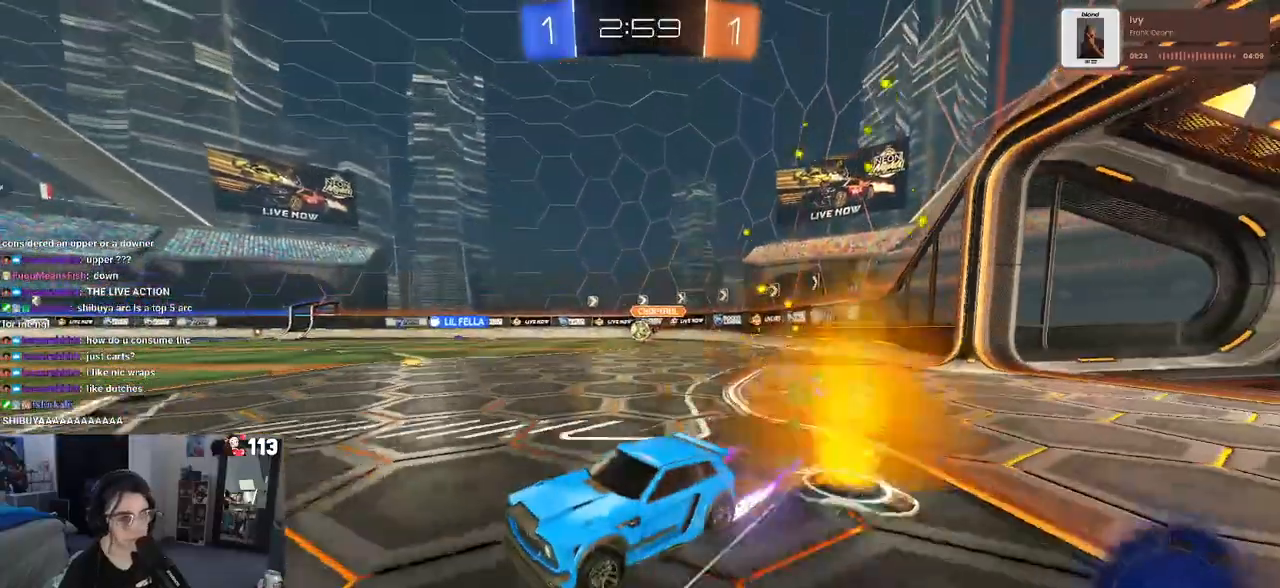
Gameplay with a controller (PlayStation layout); each line is a JSON object with the inputs held at the frame after it. "events" lists button and stick changes between this image and that frame as [ms after this image, input, new state], when the widget could be followed in between.
{"buttons": ["R2"], "left_stick": "right", "right_stick": "center", "events": []}
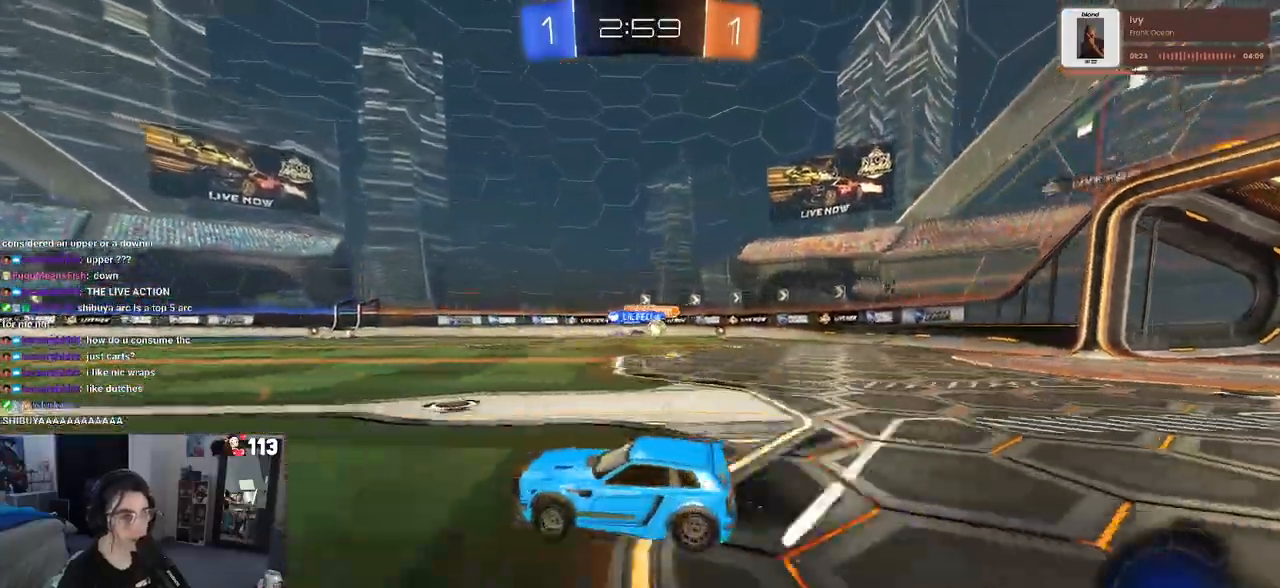
{"buttons": ["SQUARE", "R2"], "left_stick": "down-left", "right_stick": "center", "events": [[150, "CROSS", "down"], [200, "left_stick", "up-left"], [250, "CROSS", "up"], [317, "CROSS", "down"], [383, "SQUARE", "down"], [383, "left_stick", "down-left"], [417, "CROSS", "up"]]}
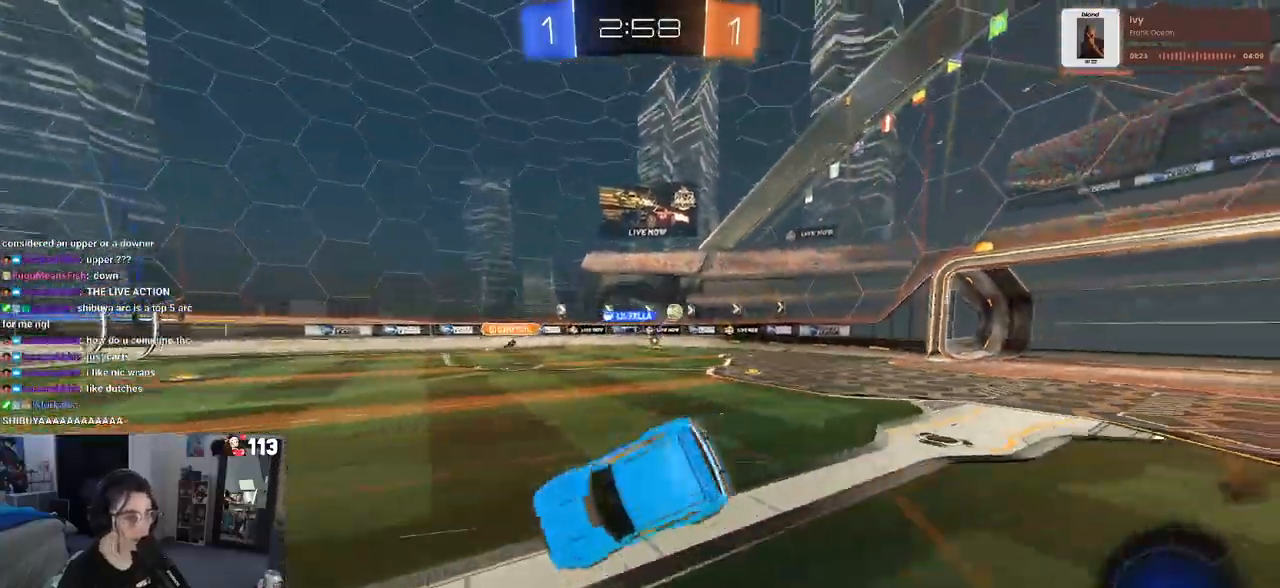
{"buttons": ["SQUARE", "R2"], "left_stick": "down-left", "right_stick": "center", "events": []}
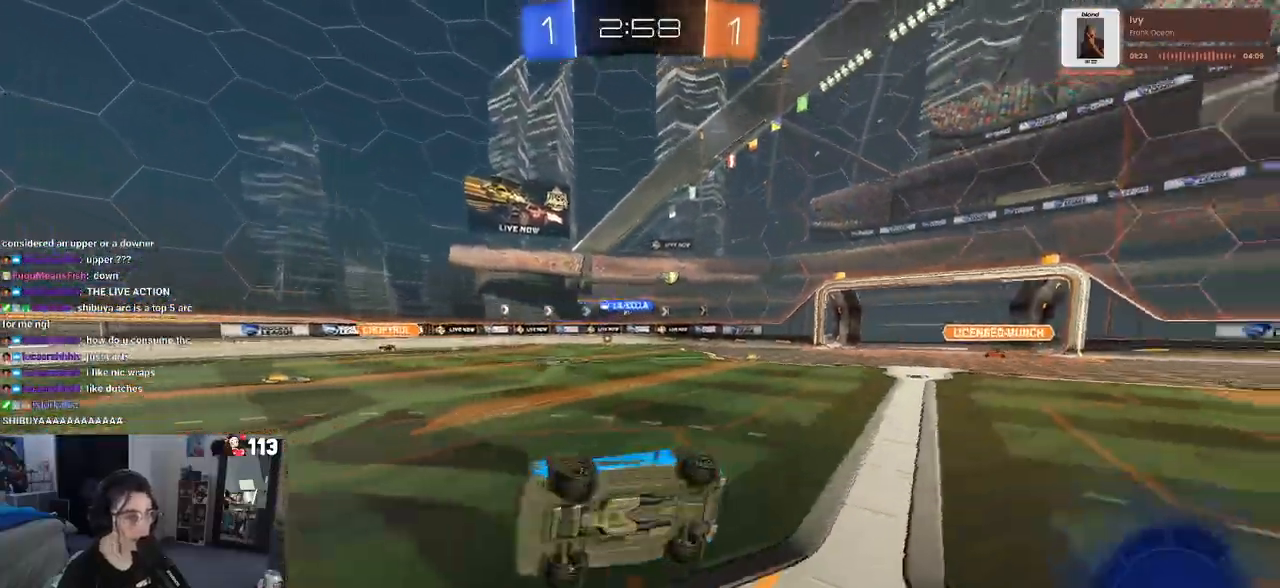
{"buttons": ["R2"], "left_stick": "left", "right_stick": "center", "events": [[83, "left_stick", "center"], [100, "SQUARE", "up"], [267, "left_stick", "left"]]}
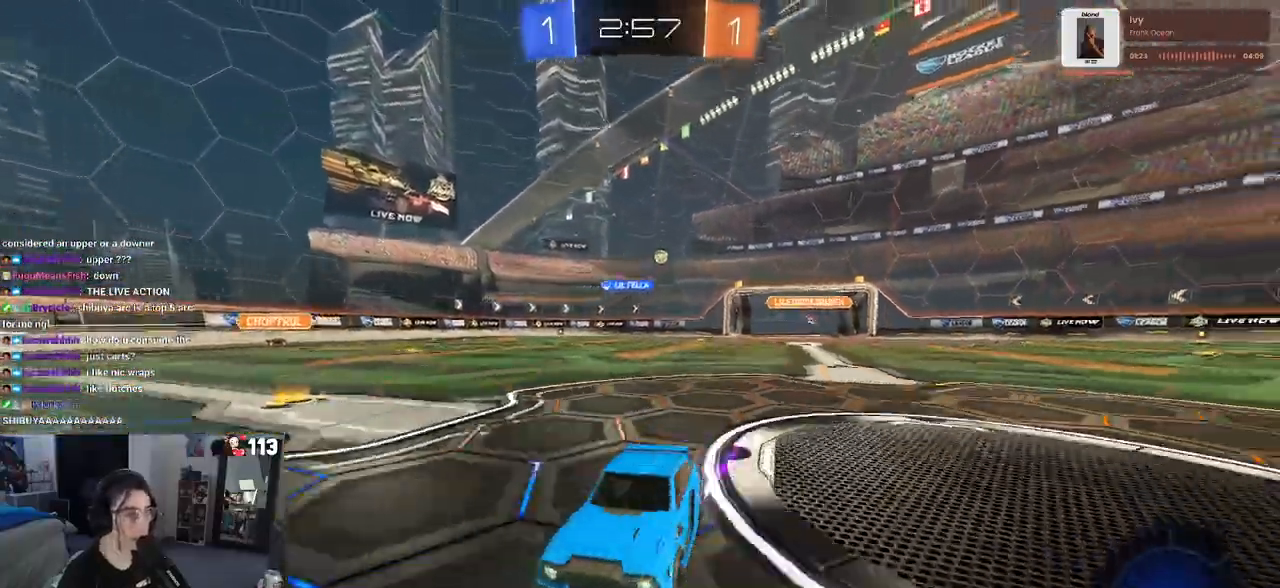
{"buttons": ["R2"], "left_stick": "center", "right_stick": "center", "events": [[133, "left_stick", "center"]]}
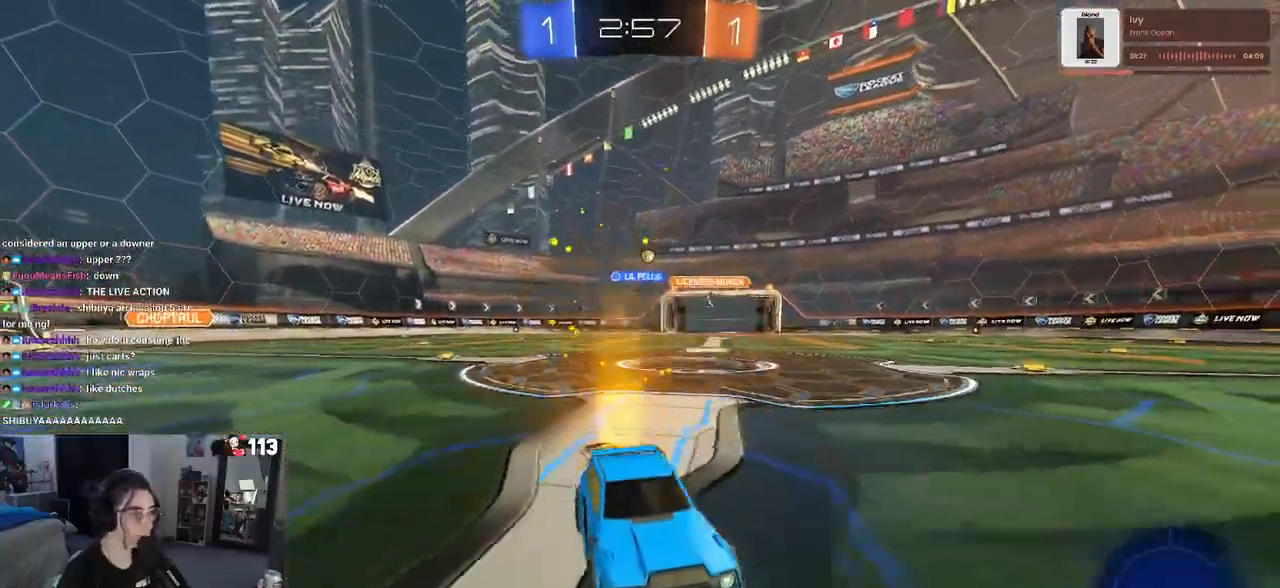
{"buttons": ["R2"], "left_stick": "left", "right_stick": "center", "events": [[133, "left_stick", "left"], [333, "left_stick", "center"], [467, "left_stick", "left"]]}
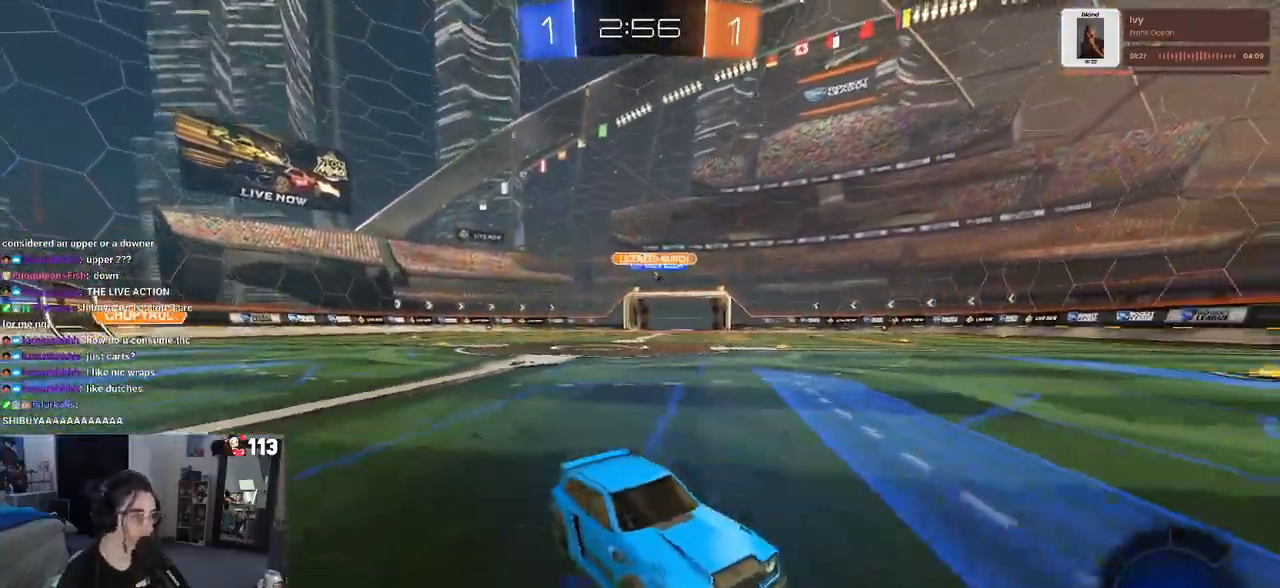
{"buttons": ["R1", "R2"], "left_stick": "left", "right_stick": "center", "events": [[383, "R1", "down"]]}
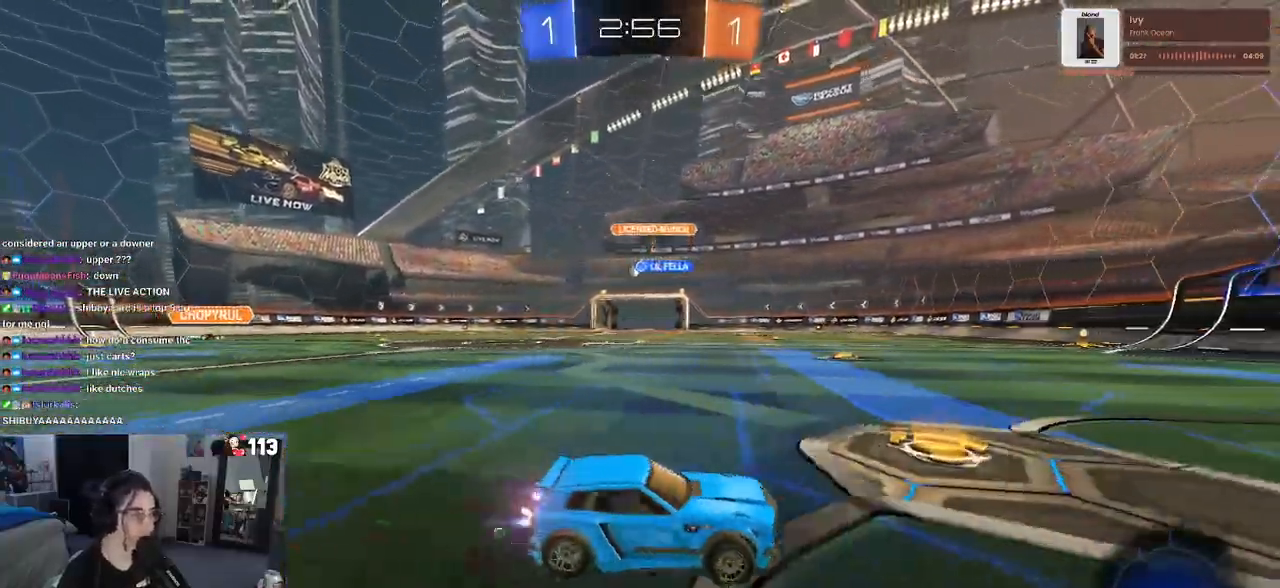
{"buttons": ["R2"], "left_stick": "center", "right_stick": "center", "events": [[300, "left_stick", "center"], [450, "R1", "up"]]}
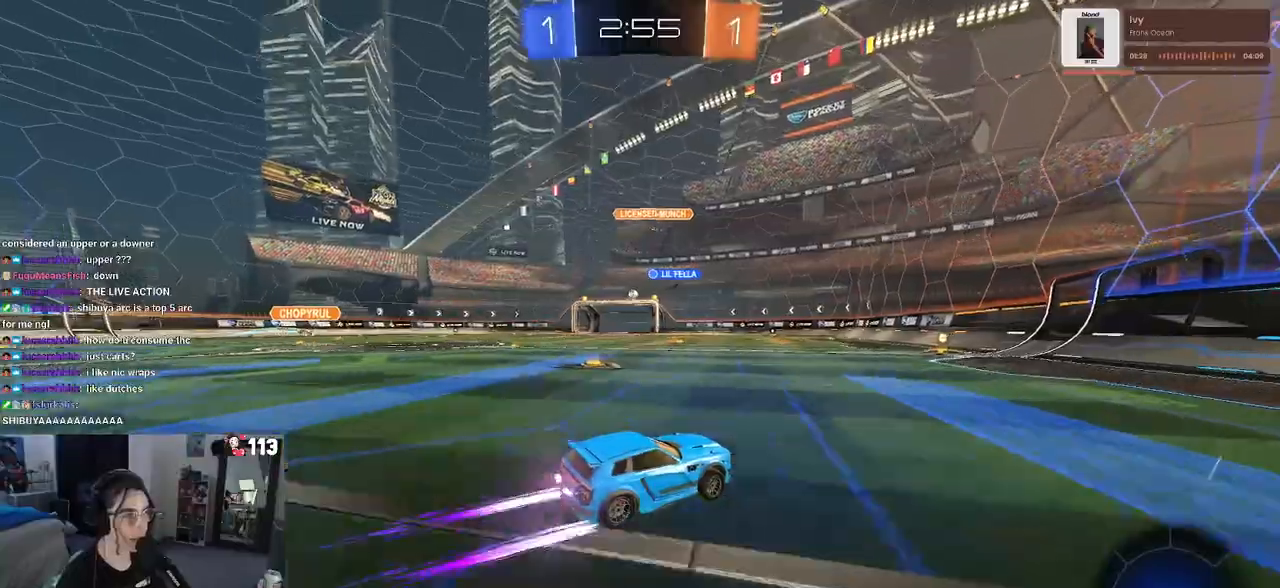
{"buttons": ["R2"], "left_stick": "left", "right_stick": "center", "events": [[333, "left_stick", "left"]]}
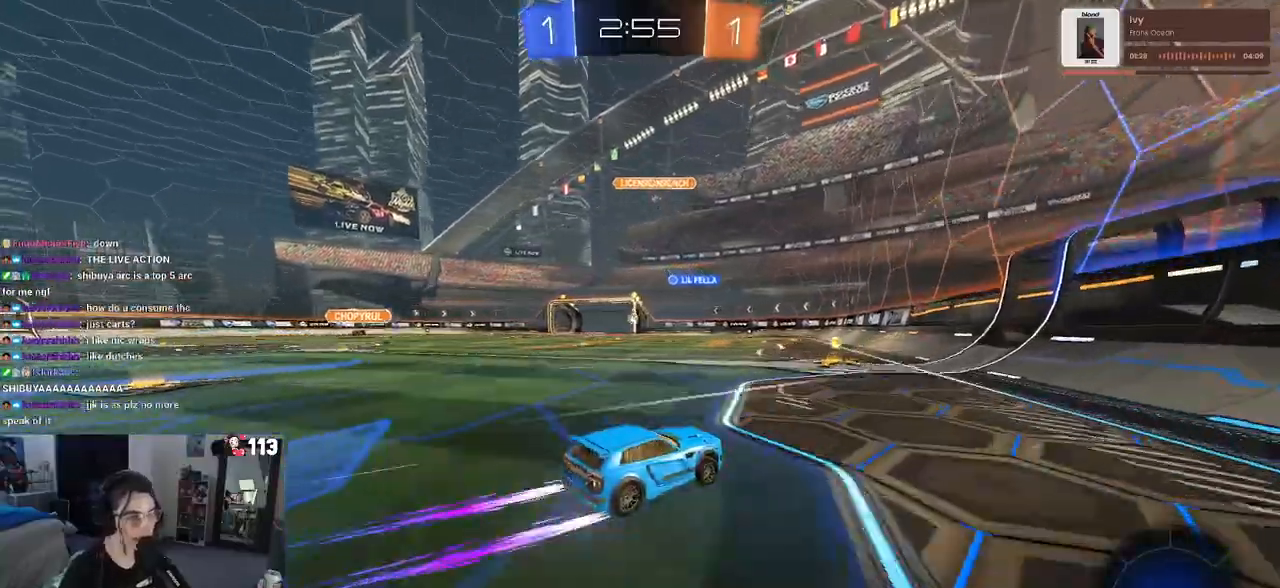
{"buttons": ["R2"], "left_stick": "center", "right_stick": "center", "events": [[50, "left_stick", "center"], [233, "left_stick", "left"], [483, "left_stick", "center"]]}
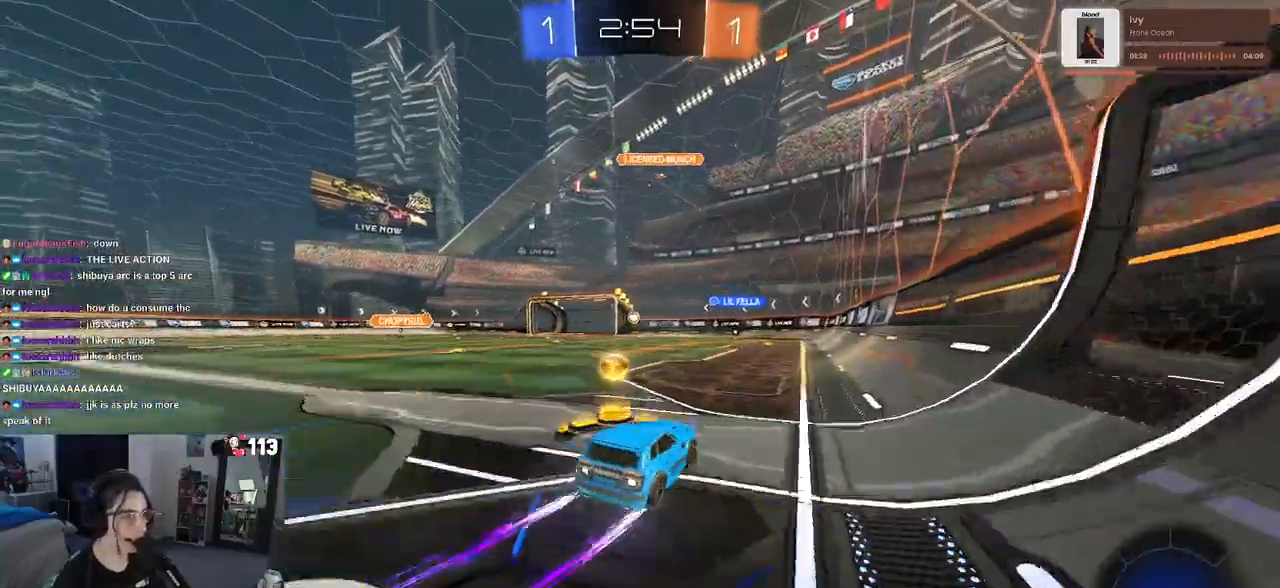
{"buttons": ["R2"], "left_stick": "center", "right_stick": "center", "events": []}
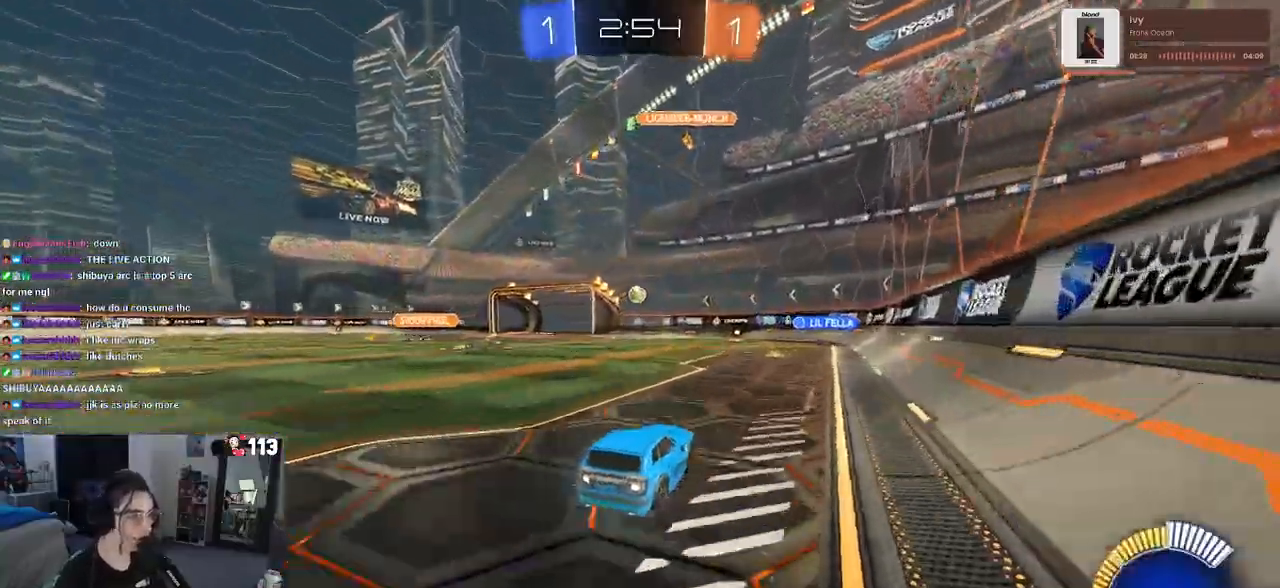
{"buttons": ["CROSS", "R2"], "left_stick": "down-left", "right_stick": "center", "events": [[333, "left_stick", "left"], [483, "left_stick", "down-left"], [500, "CROSS", "down"]]}
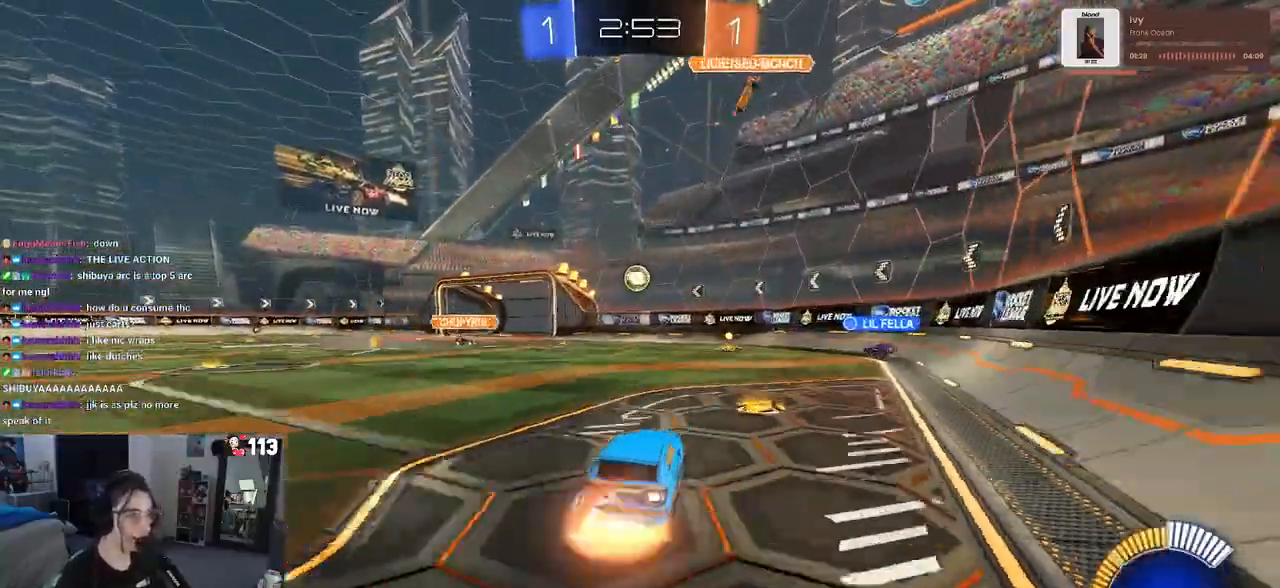
{"buttons": ["CROSS", "R2"], "left_stick": "right", "right_stick": "center", "events": [[100, "left_stick", "down"], [183, "CROSS", "up"], [300, "left_stick", "down-right"], [400, "left_stick", "right"], [433, "CROSS", "down"]]}
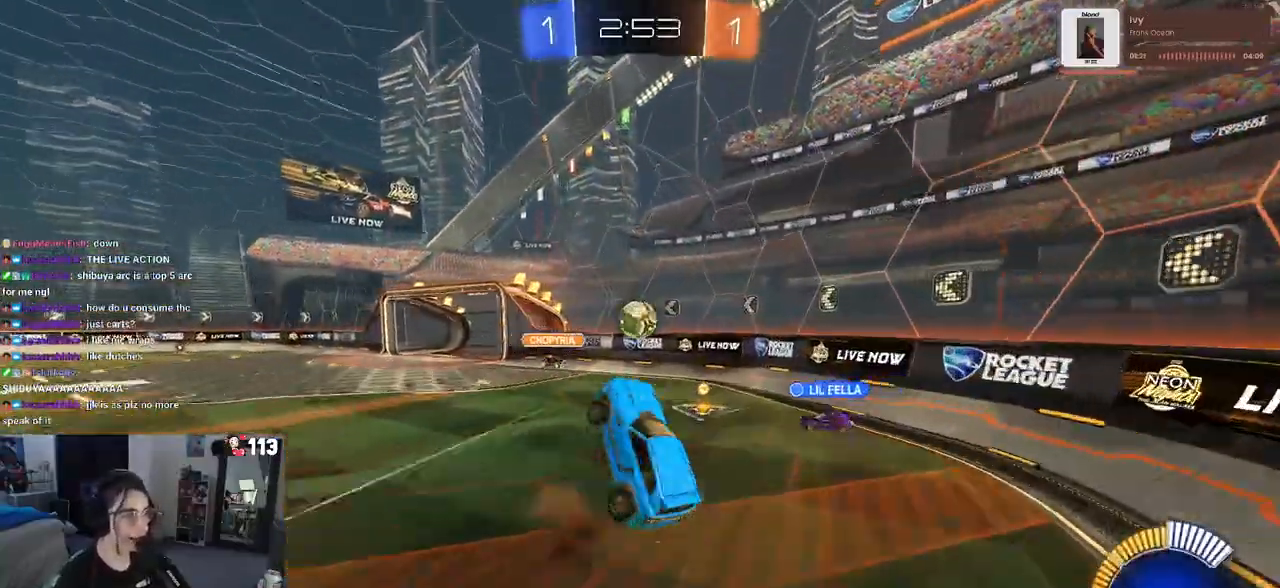
{"buttons": ["R2"], "left_stick": "left", "right_stick": "center", "events": [[67, "CROSS", "up"], [150, "left_stick", "center"], [300, "left_stick", "left"]]}
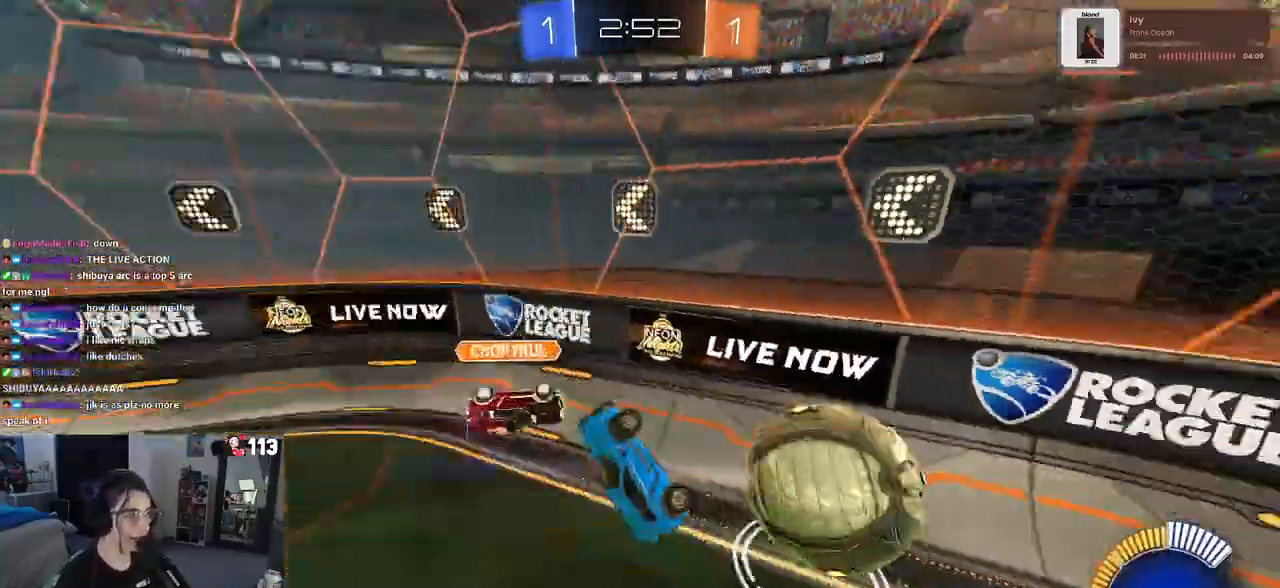
{"buttons": ["R2"], "left_stick": "left", "right_stick": "center", "events": []}
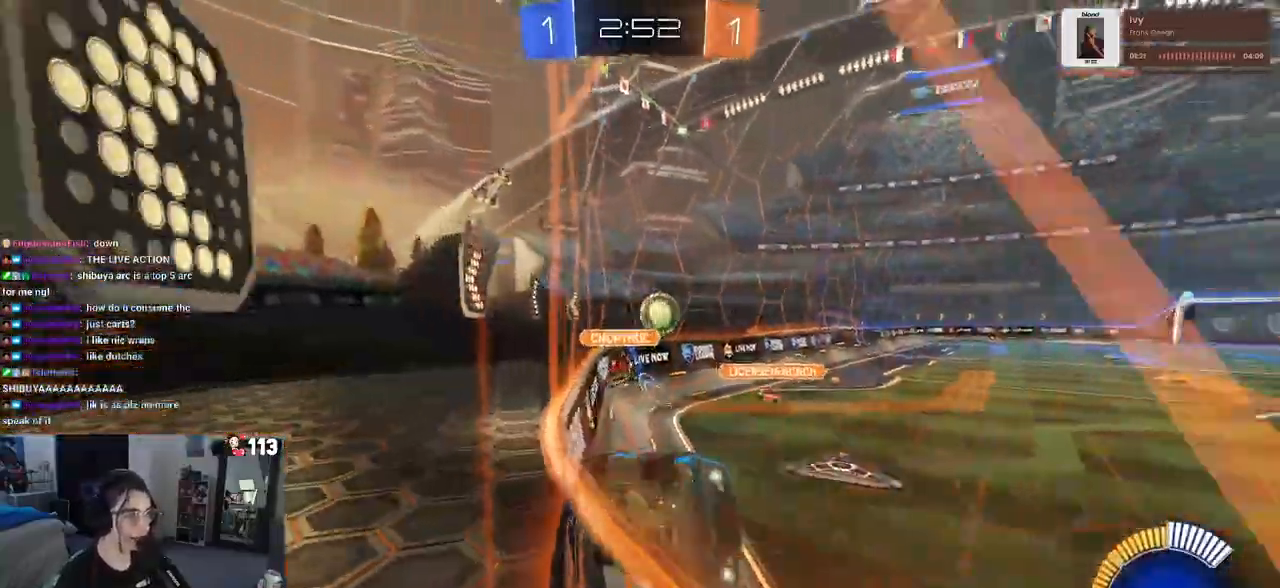
{"buttons": ["R1", "R2"], "left_stick": "left", "right_stick": "center", "events": [[17, "SQUARE", "down"], [133, "SQUARE", "up"], [267, "R1", "down"]]}
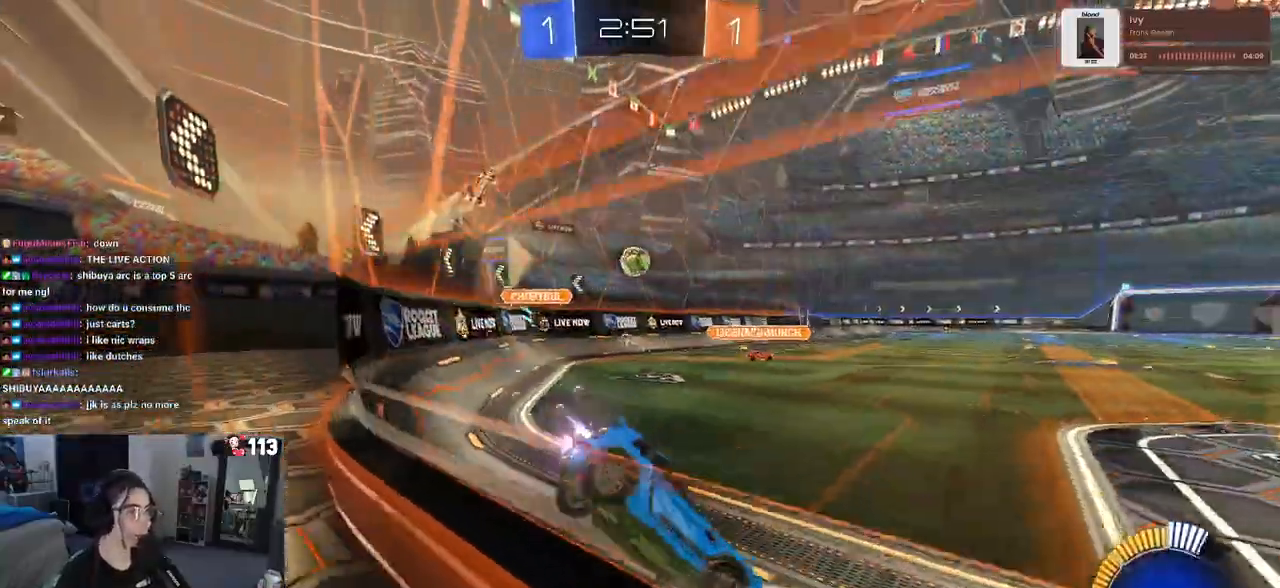
{"buttons": ["R1", "R2"], "left_stick": "up-left", "right_stick": "center", "events": [[317, "left_stick", "center"], [383, "CROSS", "down"], [417, "left_stick", "up-right"], [467, "CROSS", "up"], [467, "left_stick", "up-left"]]}
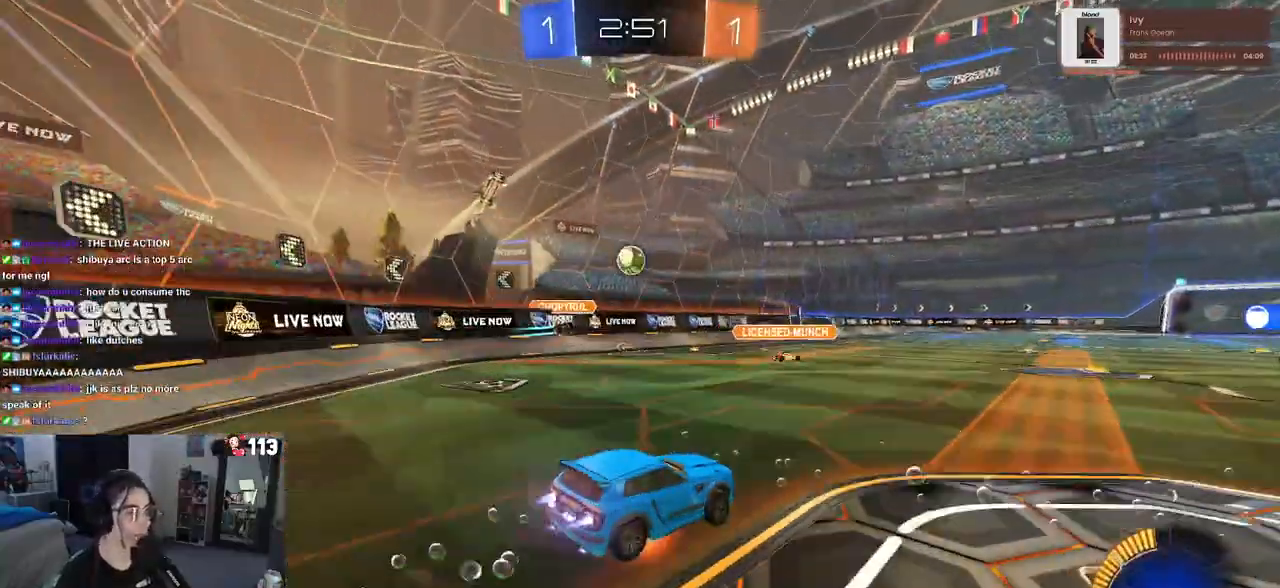
{"buttons": ["SQUARE", "R2"], "left_stick": "down-left", "right_stick": "center", "events": [[17, "CROSS", "down"], [67, "SQUARE", "down"], [100, "CROSS", "up"], [100, "left_stick", "down-left"], [333, "R1", "up"]]}
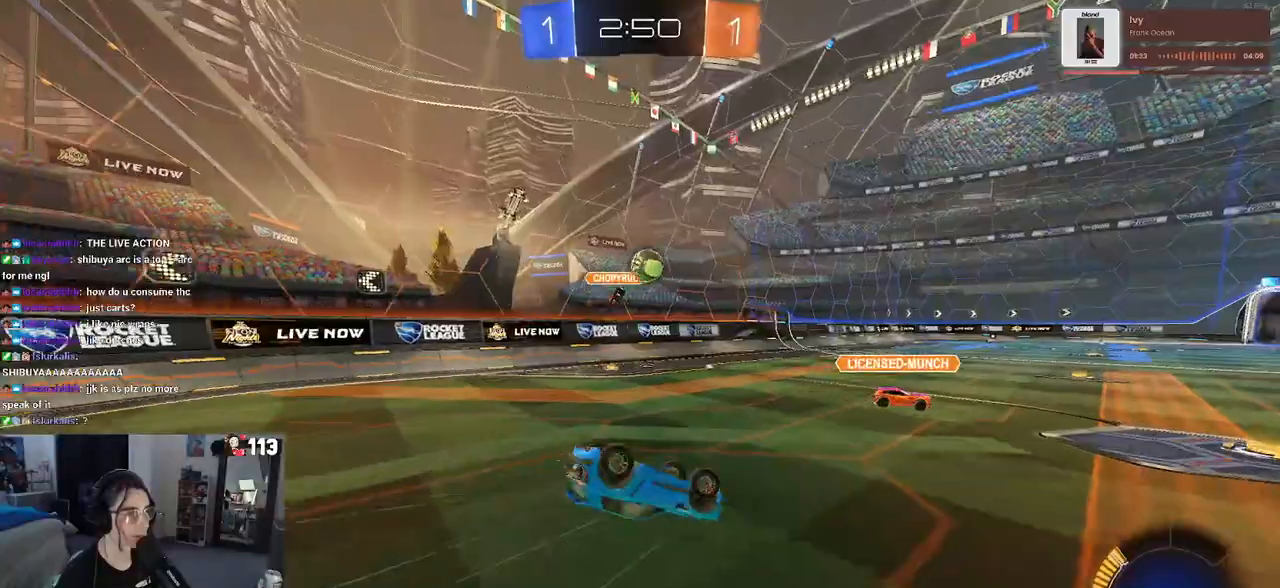
{"buttons": ["R2"], "left_stick": "down-right", "right_stick": "center", "events": [[400, "SQUARE", "up"], [483, "left_stick", "down-right"]]}
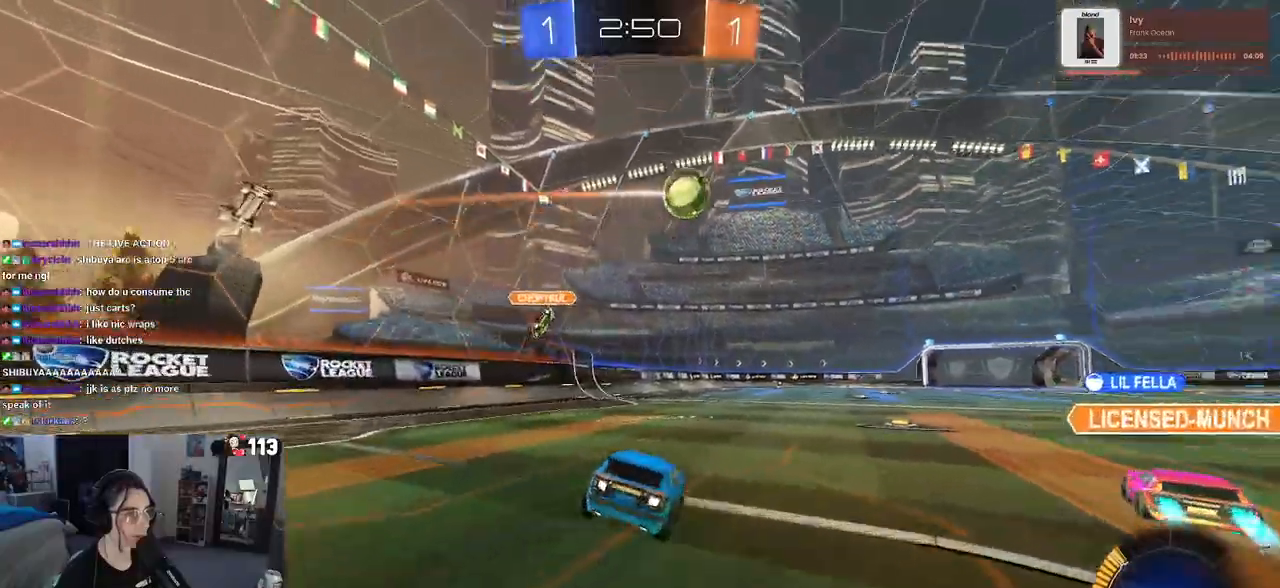
{"buttons": ["R2"], "left_stick": "center", "right_stick": "center", "events": [[117, "left_stick", "center"]]}
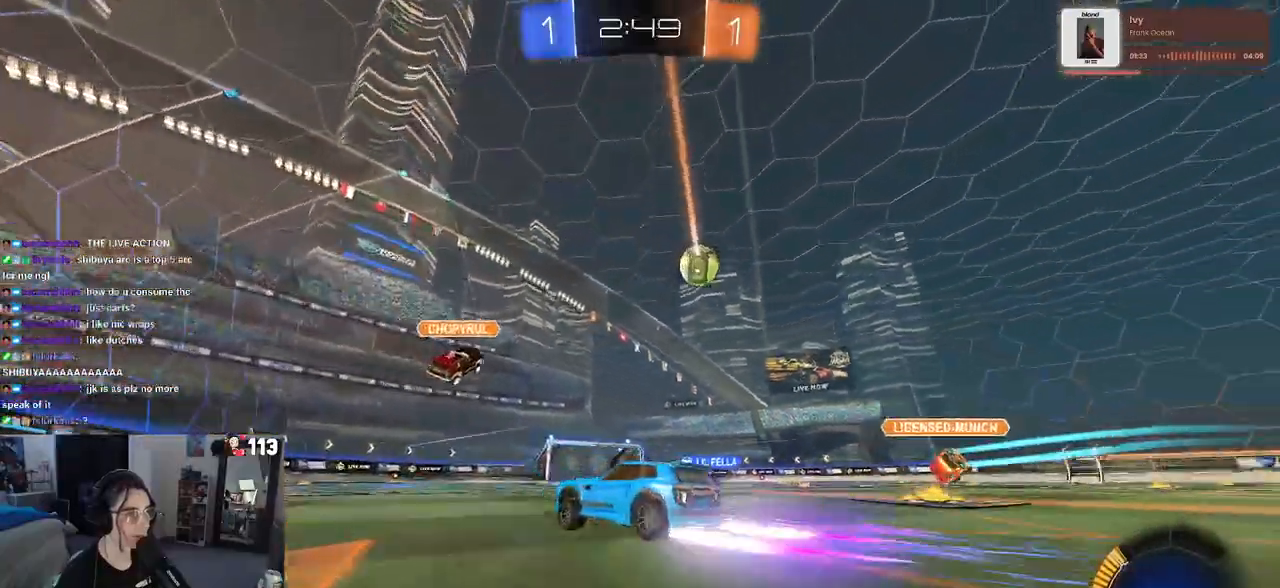
{"buttons": ["R2"], "left_stick": "right", "right_stick": "center", "events": [[217, "left_stick", "right"]]}
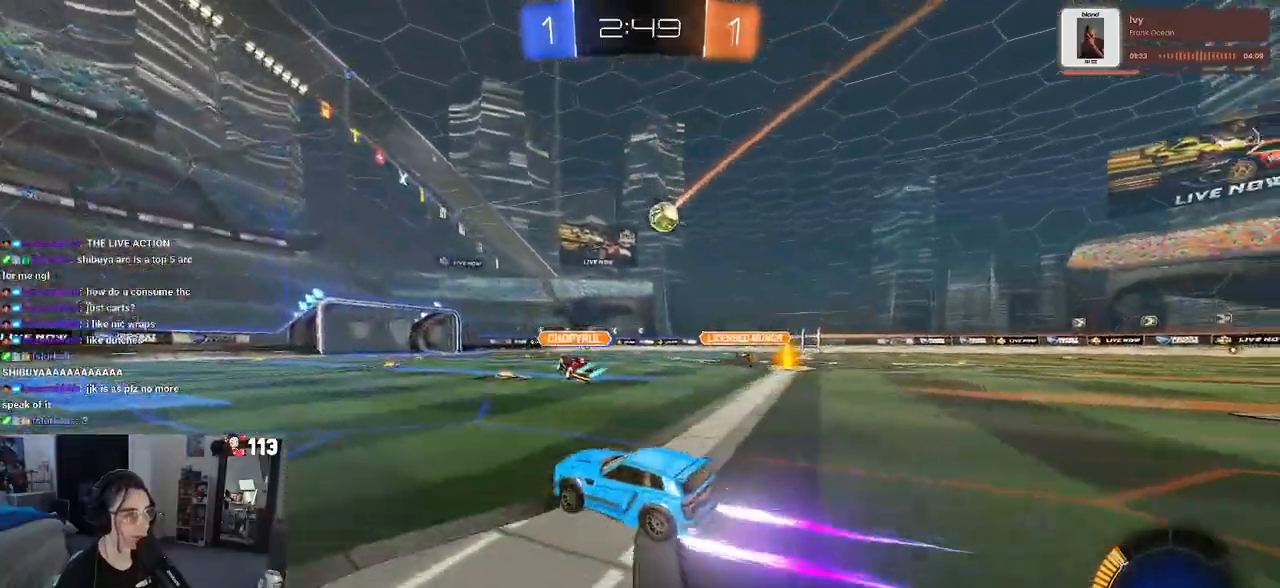
{"buttons": ["R2"], "left_stick": "center", "right_stick": "center", "events": [[167, "left_stick", "center"]]}
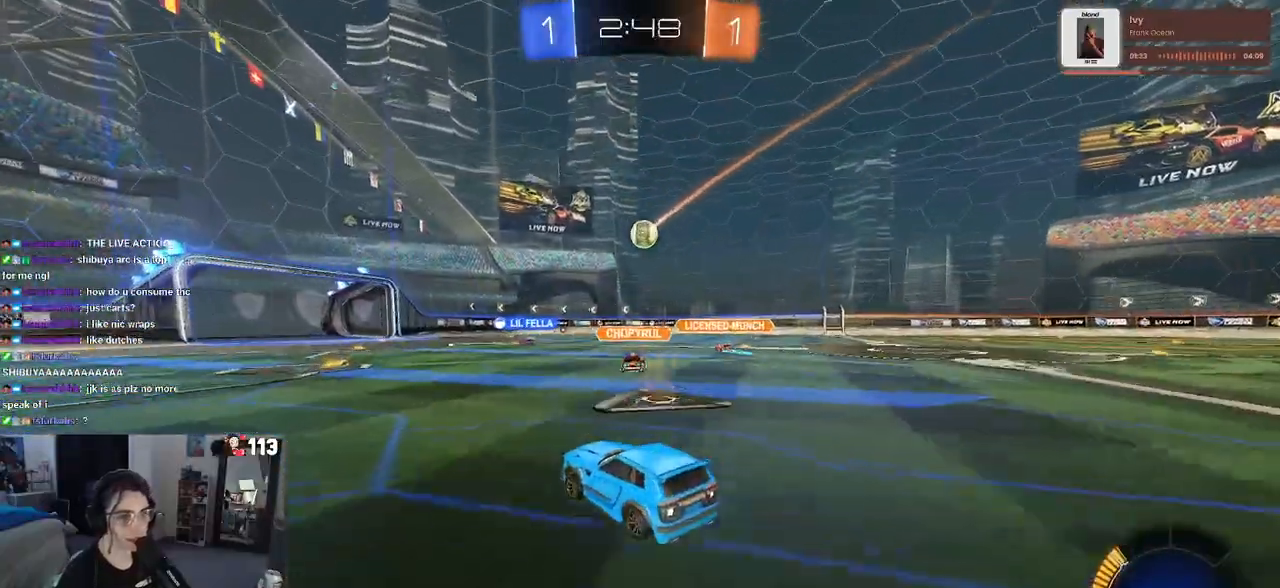
{"buttons": ["R2"], "left_stick": "center", "right_stick": "center", "events": [[333, "left_stick", "left"], [483, "left_stick", "center"]]}
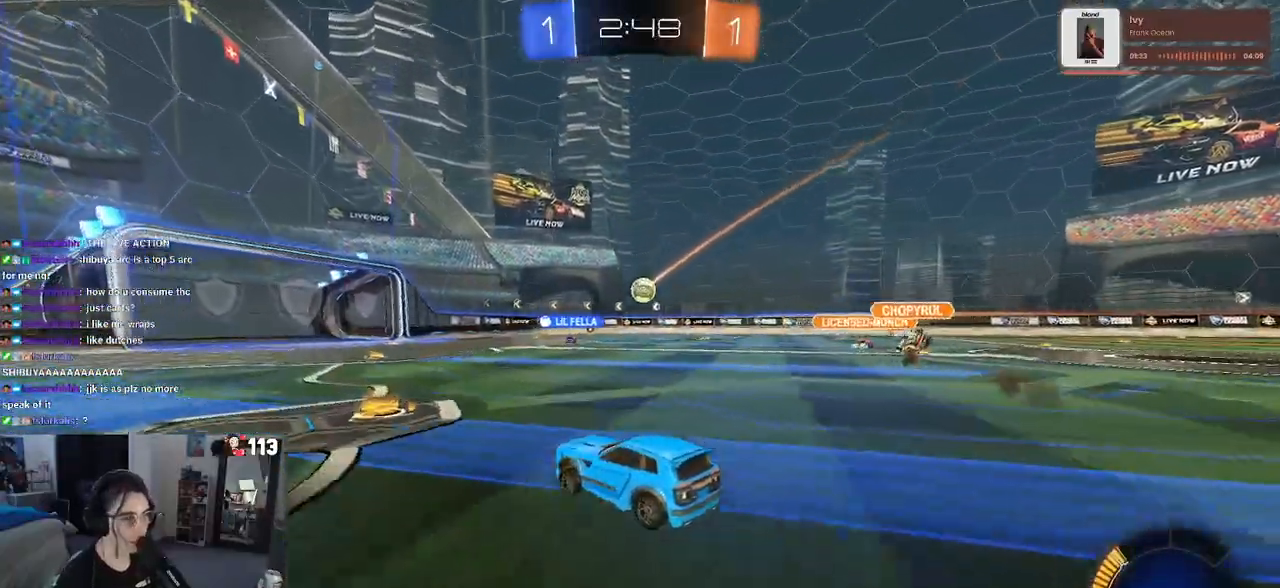
{"buttons": ["R2"], "left_stick": "center", "right_stick": "center", "events": [[50, "left_stick", "right"], [200, "left_stick", "center"]]}
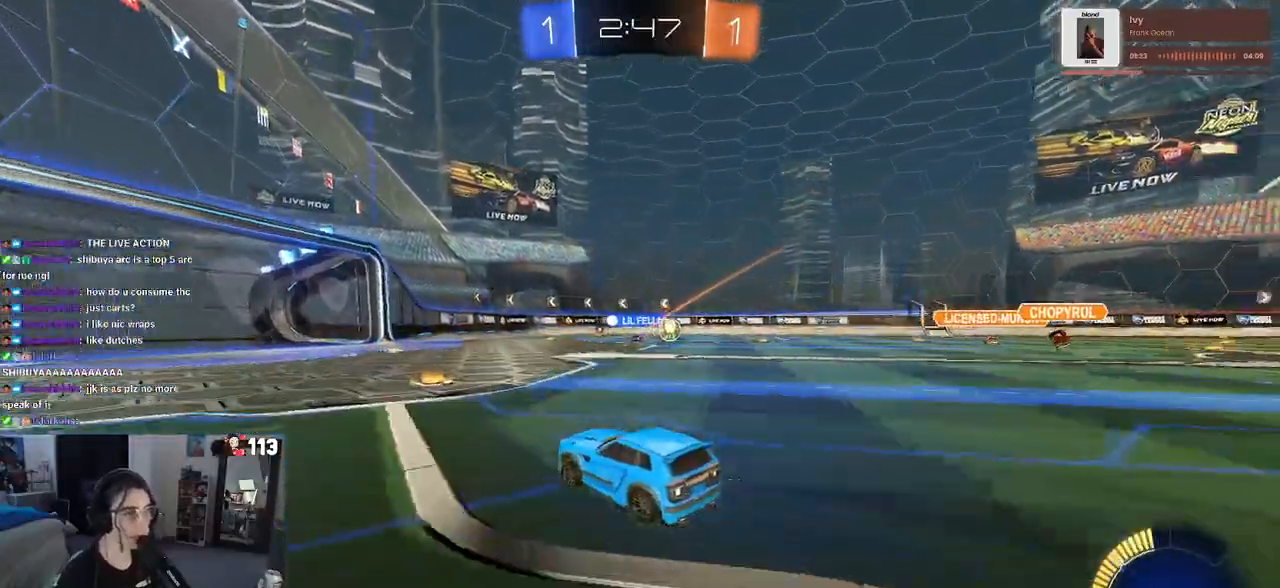
{"buttons": ["R2"], "left_stick": "center", "right_stick": "center", "events": []}
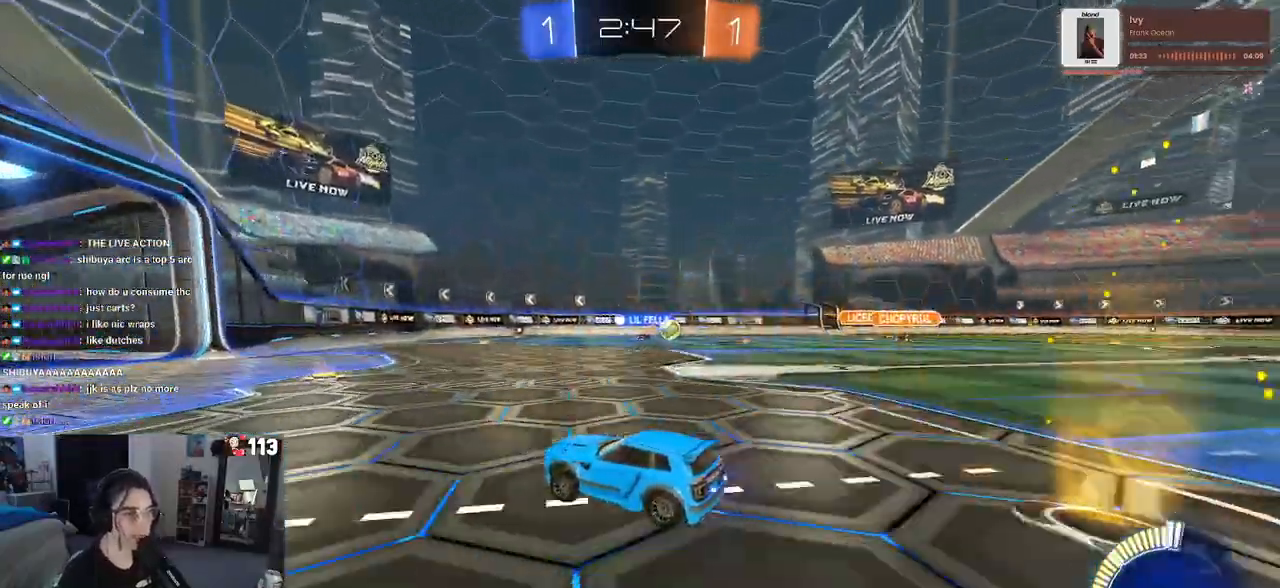
{"buttons": ["R2"], "left_stick": "right", "right_stick": "center", "events": [[33, "left_stick", "right"]]}
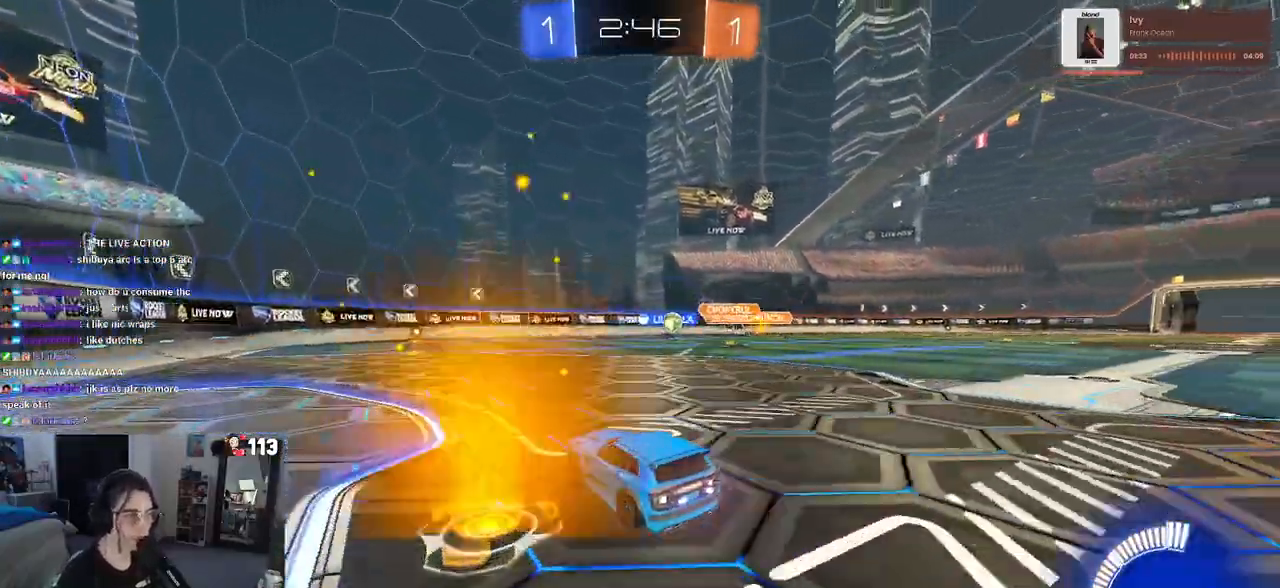
{"buttons": ["R2"], "left_stick": "center", "right_stick": "center", "events": [[100, "left_stick", "center"], [217, "left_stick", "left"], [333, "left_stick", "center"]]}